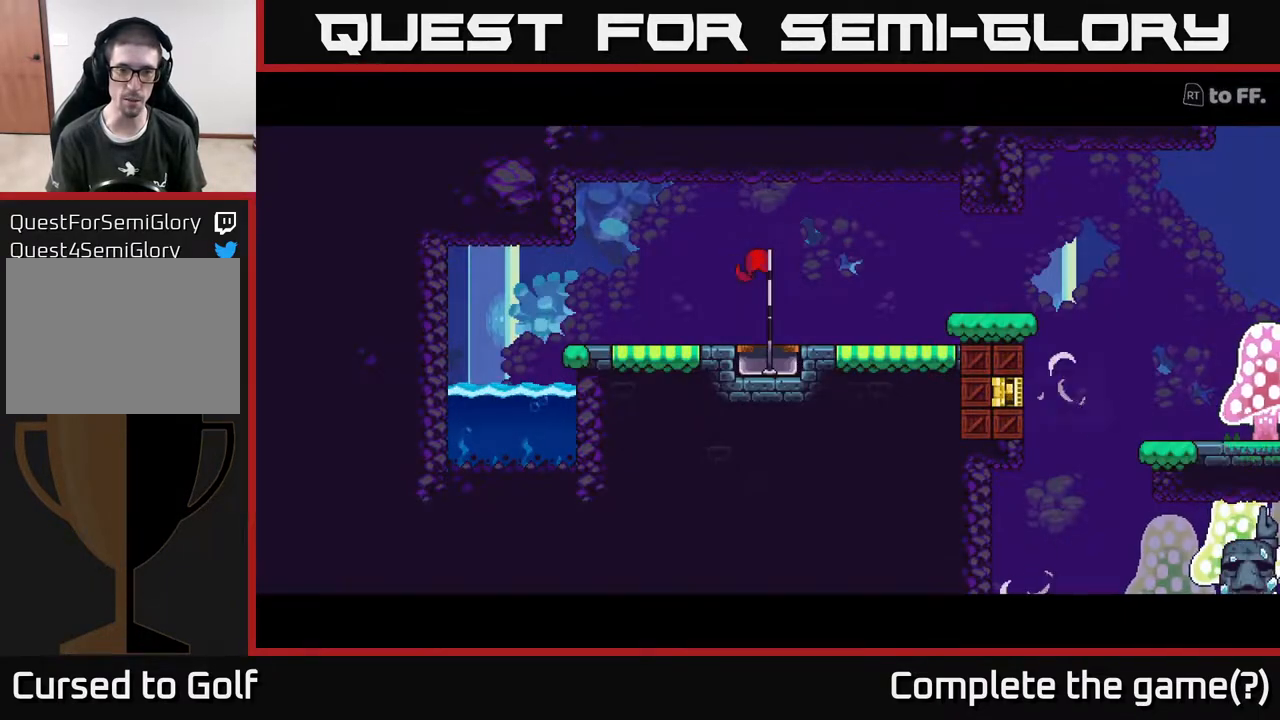
Gameplay with a controller (Xbox layout); each line is a JSON object with the inputs held at the frame after it. "events" lists button and stick changes between this image and that frame as [ms after this image, input, new state], when the widget could be followed in between.
{"buttons": [], "left_stick": "center", "right_stick": "up", "events": [[383, "right_stick", "up"]]}
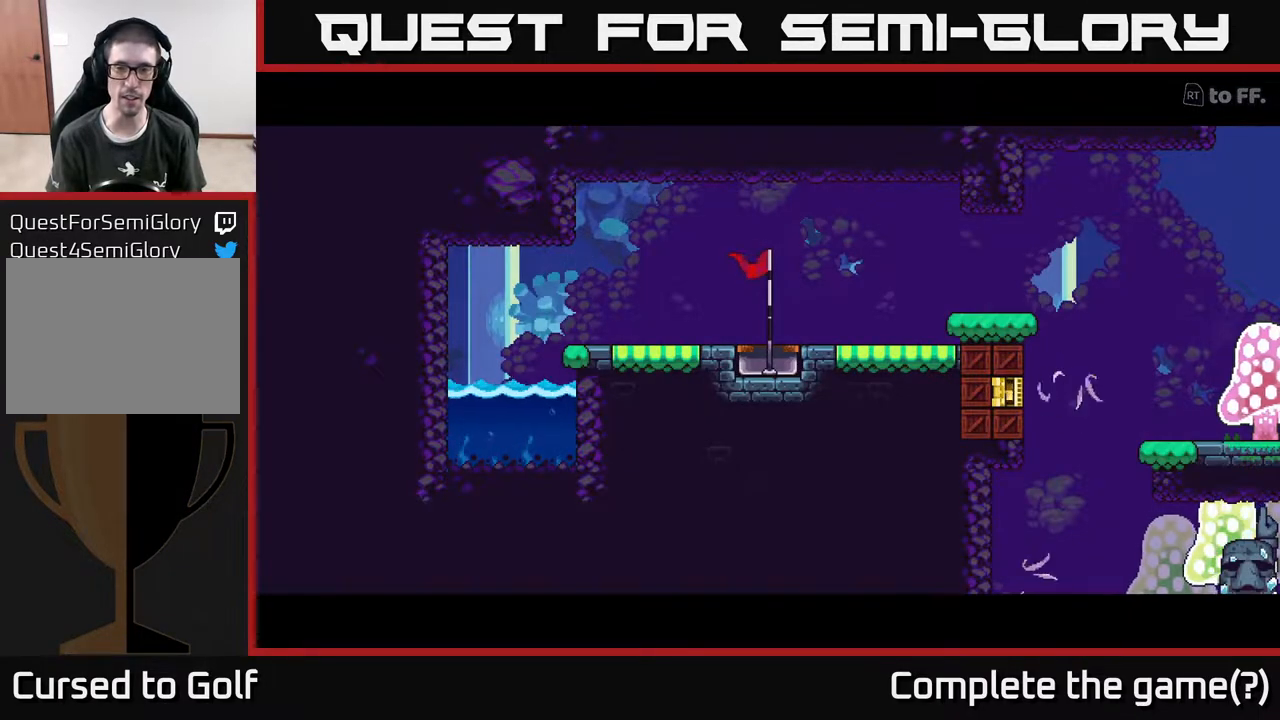
{"buttons": [], "left_stick": "center", "right_stick": "center", "events": [[33, "right_stick", "up-right"], [350, "right_stick", "center"]]}
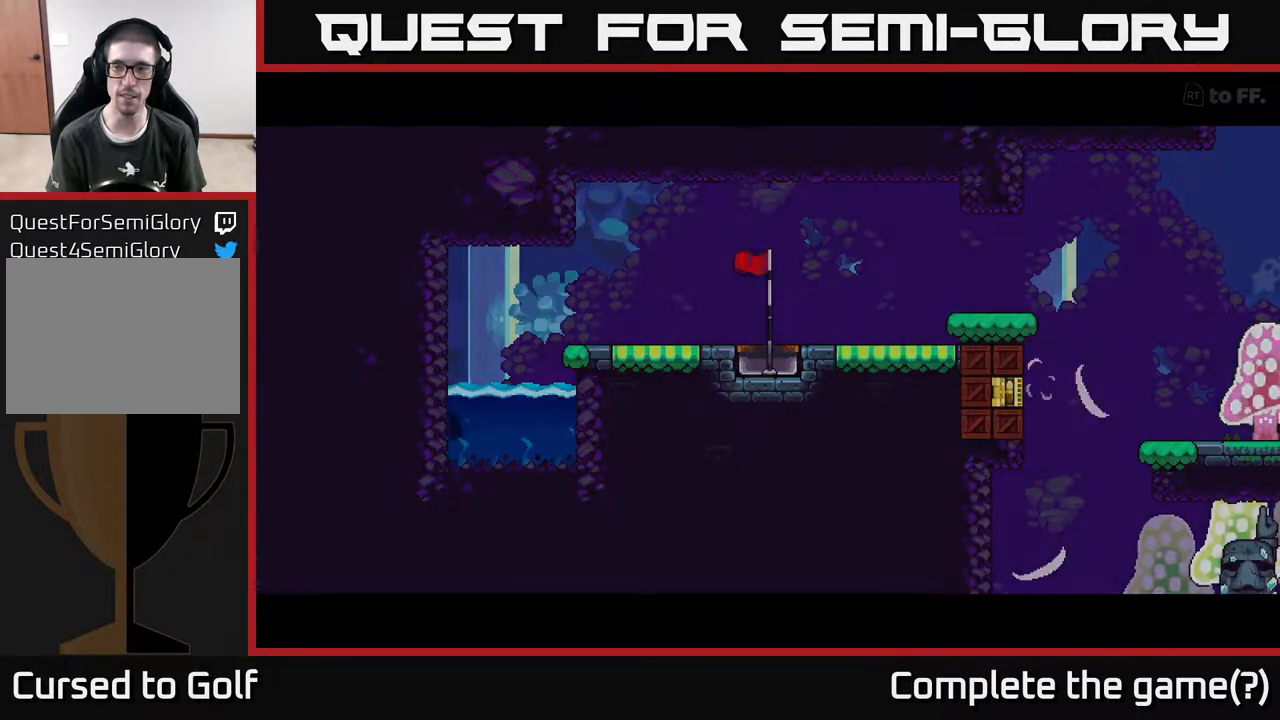
{"buttons": [], "left_stick": "center", "right_stick": "center", "events": [[183, "A", "down"], [317, "A", "up"]]}
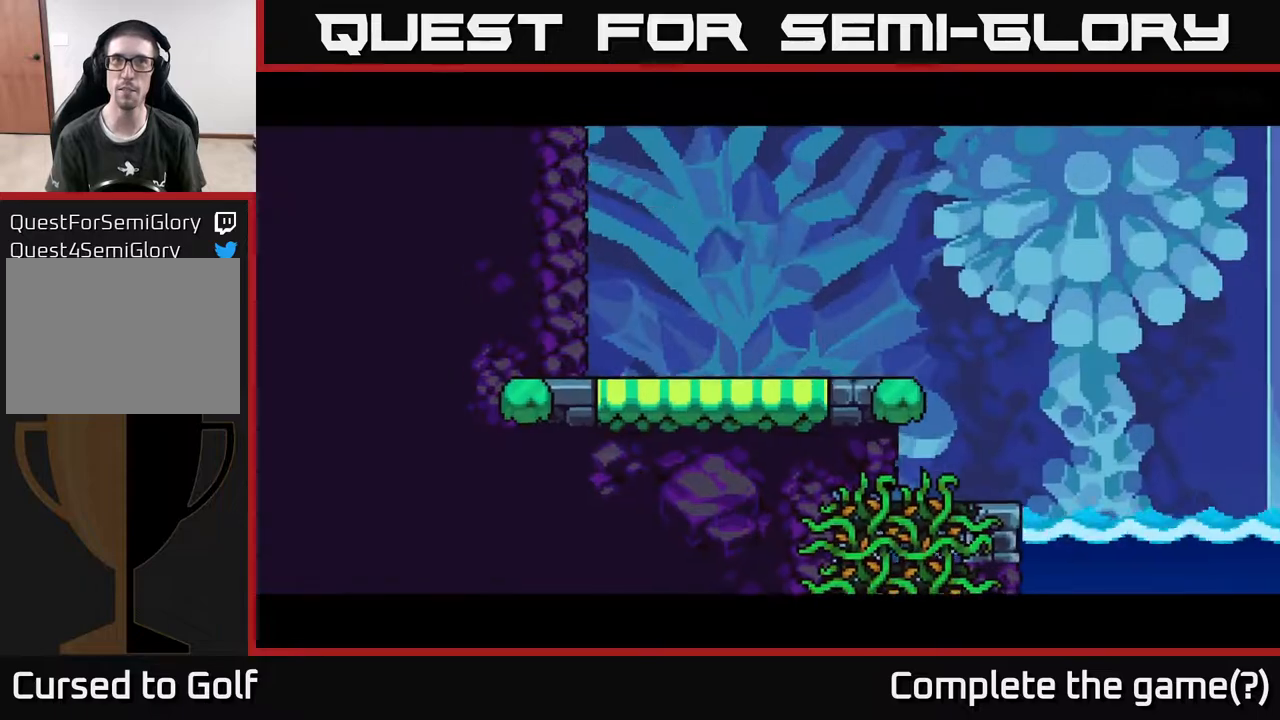
{"buttons": [], "left_stick": "center", "right_stick": "center", "events": []}
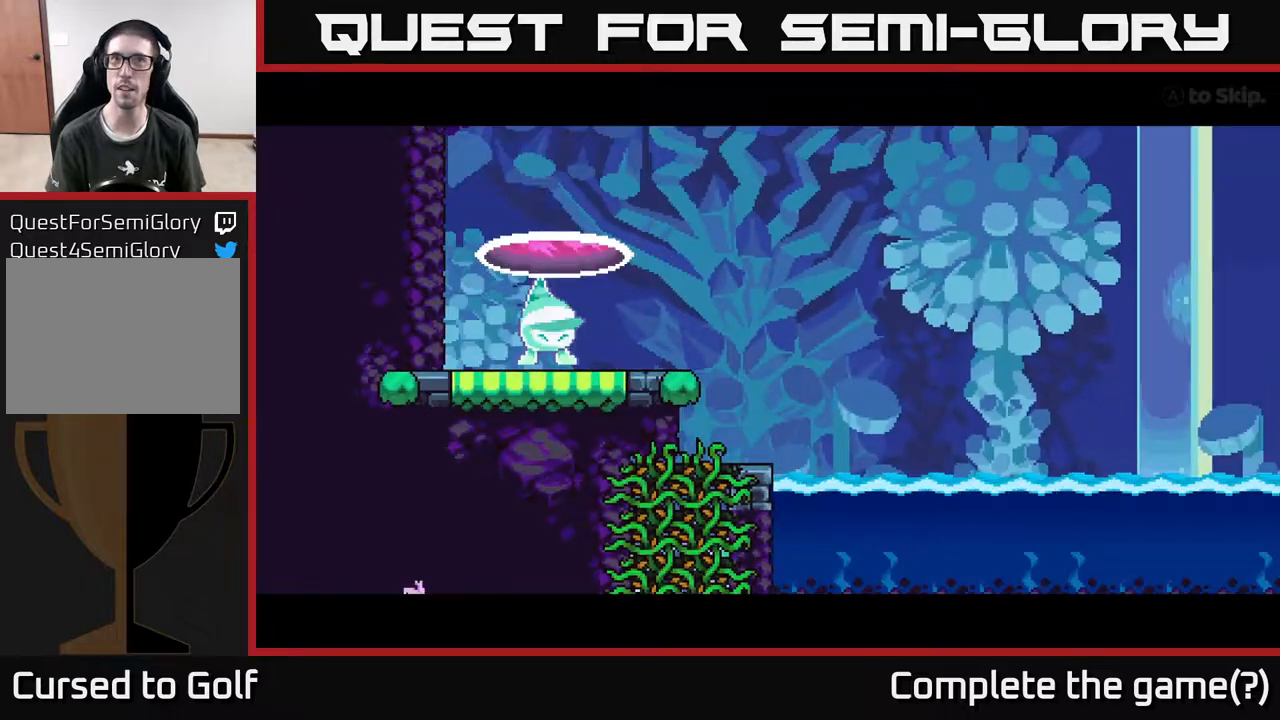
{"buttons": [], "left_stick": "center", "right_stick": "center", "events": []}
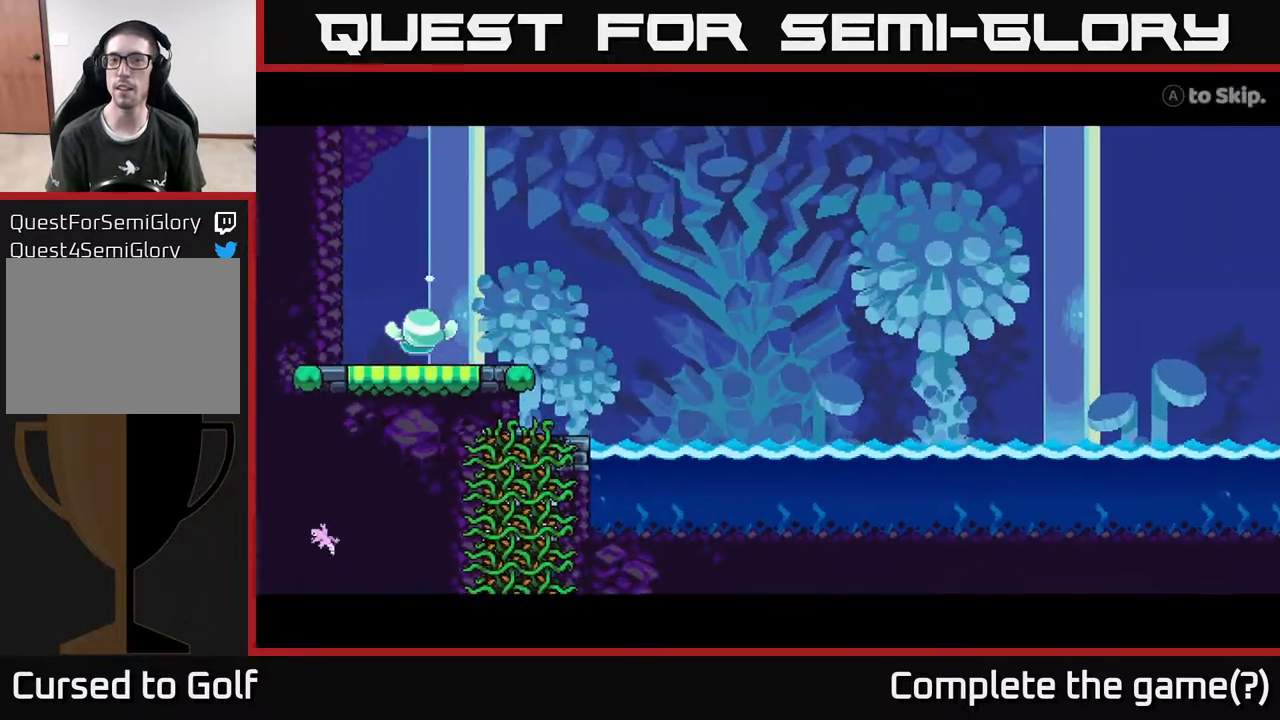
{"buttons": [], "left_stick": "up-right", "right_stick": "center", "events": [[383, "left_stick", "up"], [450, "left_stick", "up-right"]]}
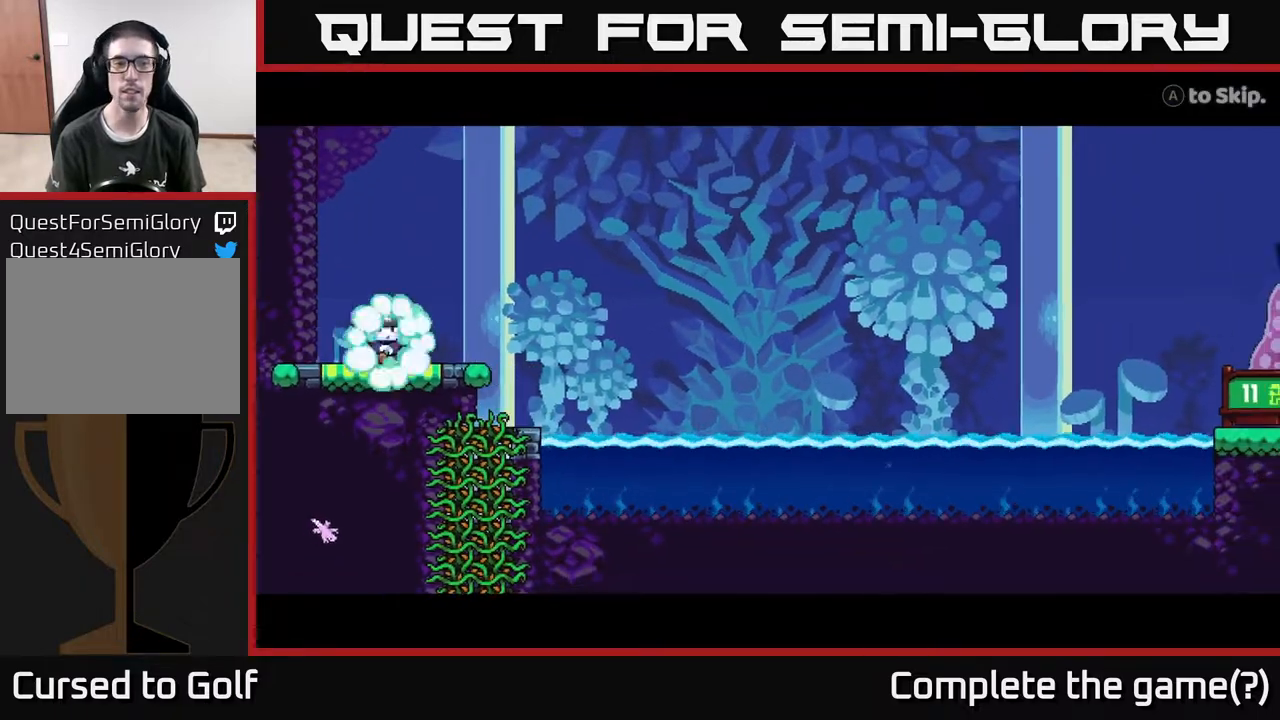
{"buttons": [], "left_stick": "center", "right_stick": "down", "events": [[167, "left_stick", "center"], [333, "right_stick", "down"]]}
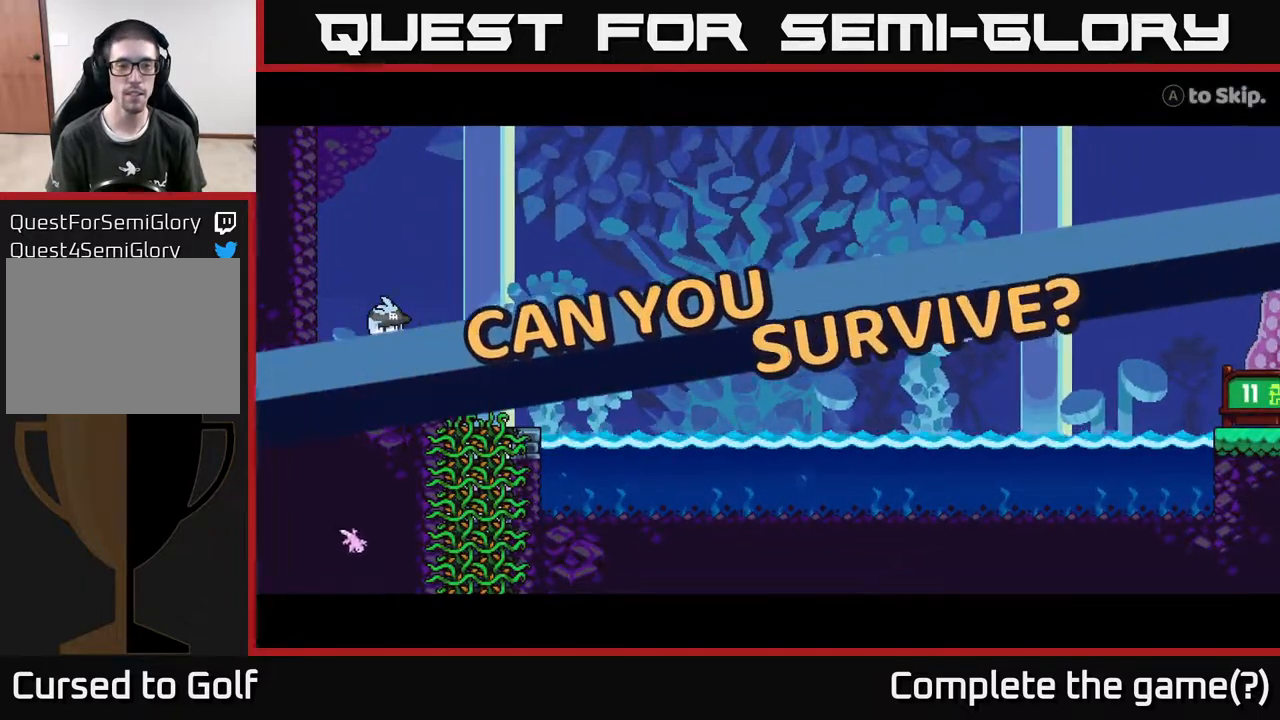
{"buttons": [], "left_stick": "center", "right_stick": "center", "events": [[383, "right_stick", "center"]]}
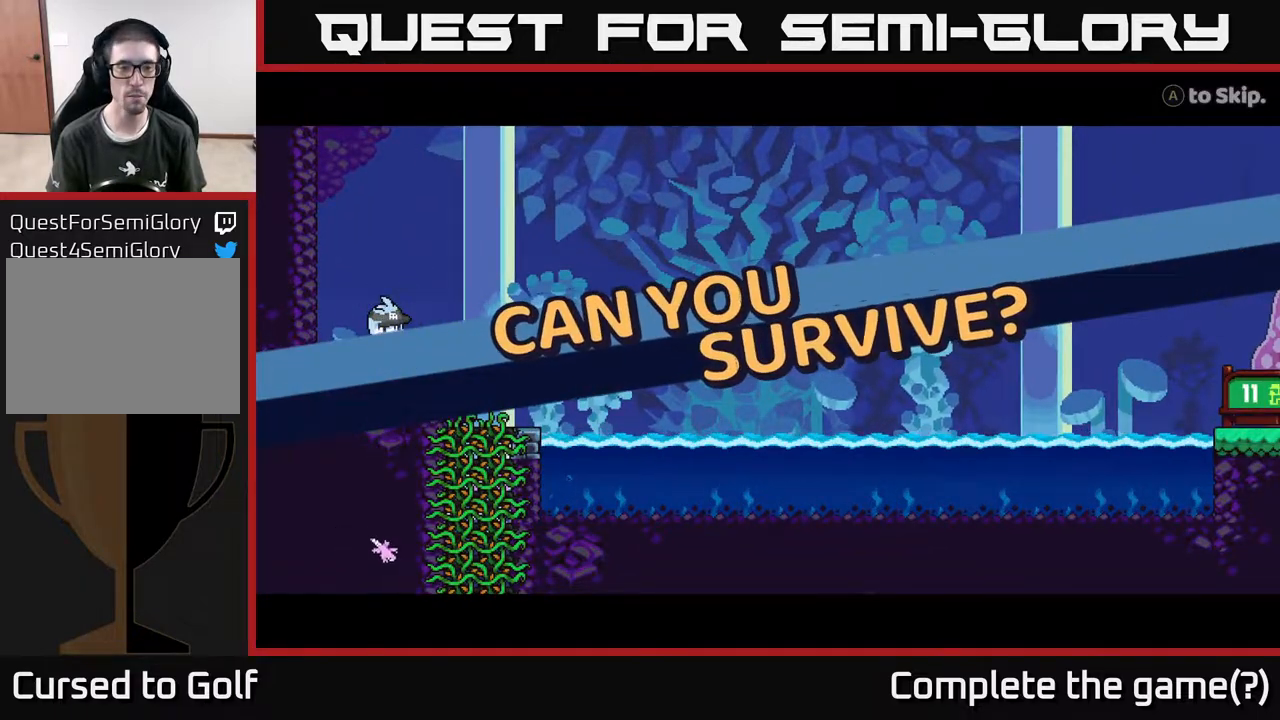
{"buttons": [], "left_stick": "center", "right_stick": "center", "events": [[50, "right_stick", "down"], [367, "right_stick", "center"]]}
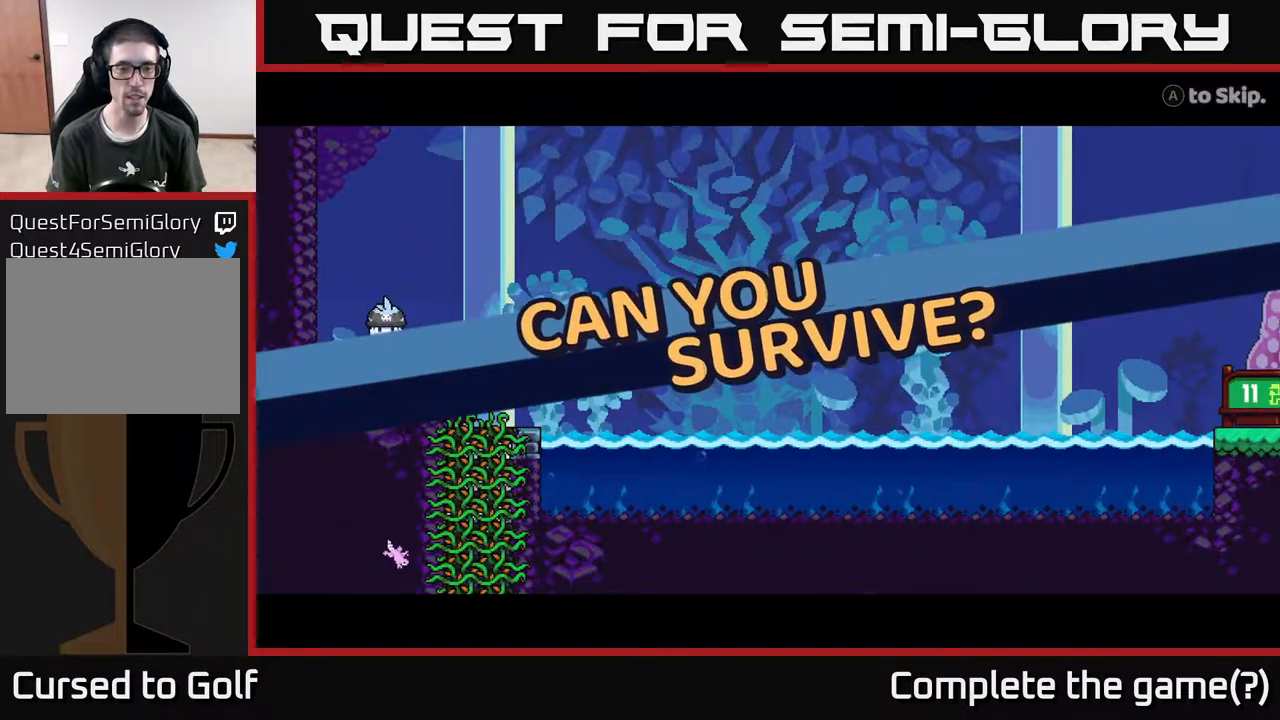
{"buttons": [], "left_stick": "center", "right_stick": "down", "events": [[83, "right_stick", "down"]]}
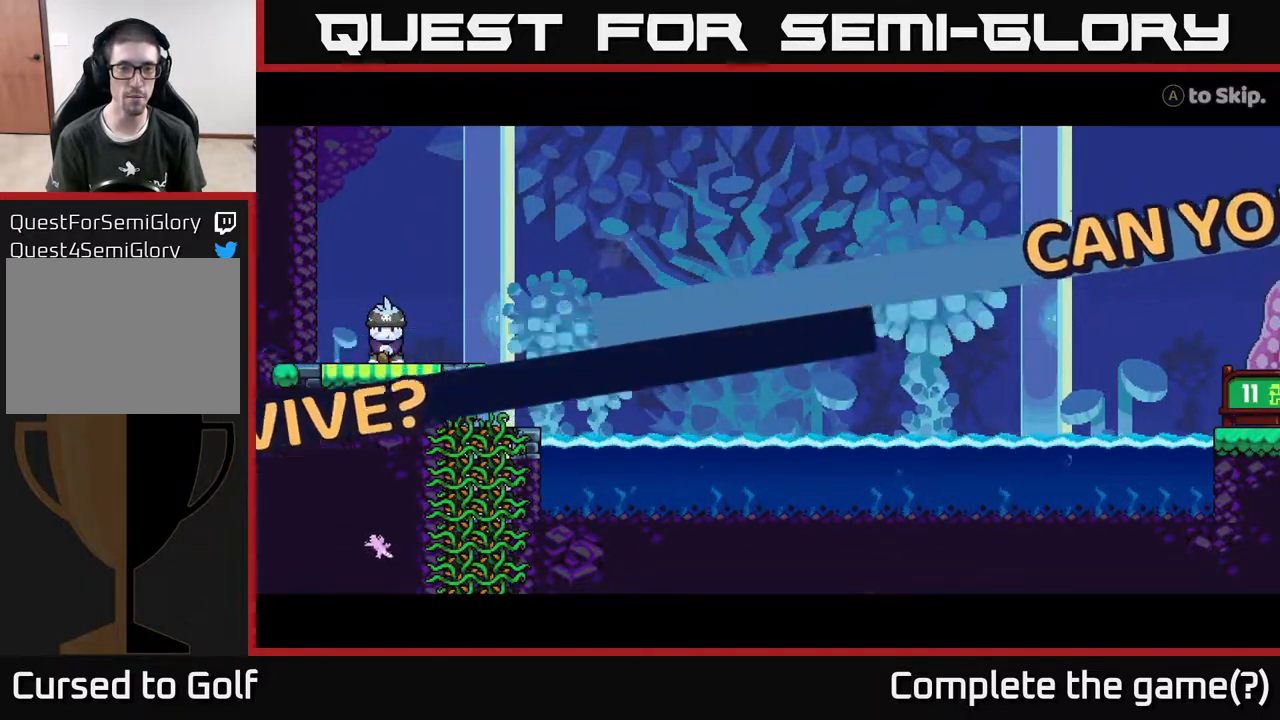
{"buttons": [], "left_stick": "center", "right_stick": "down-right", "events": [[367, "right_stick", "down-right"]]}
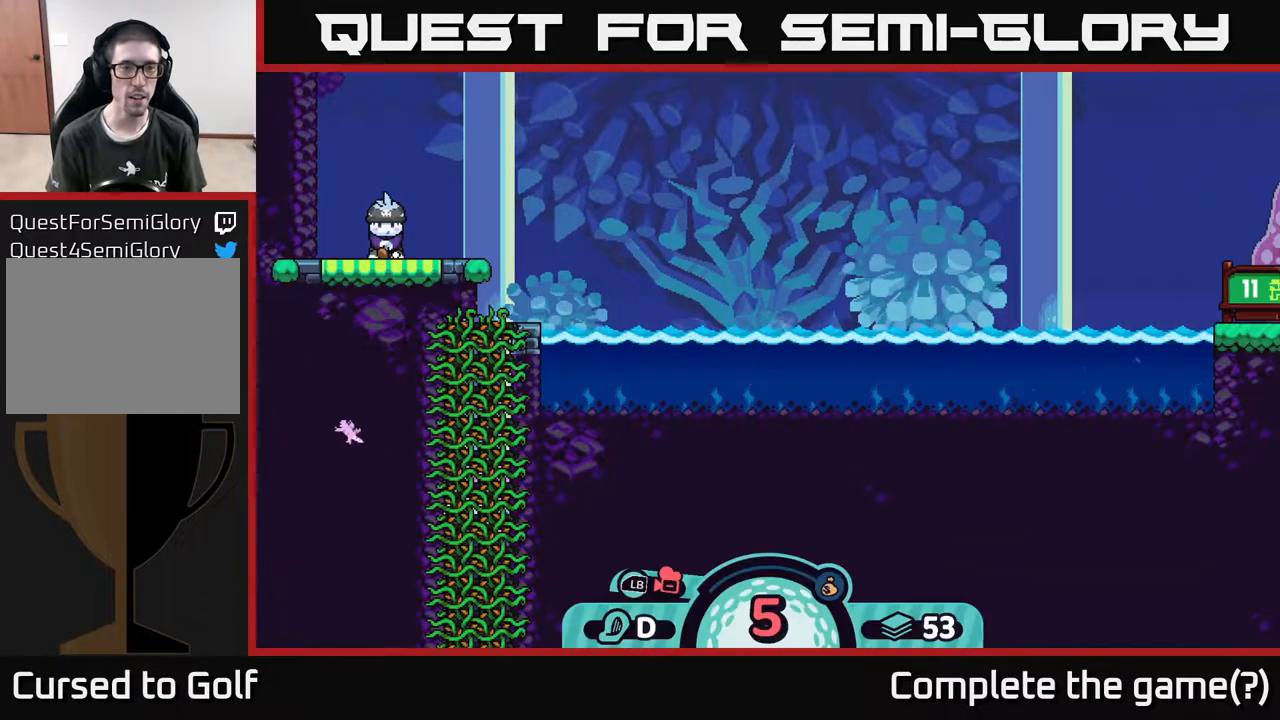
{"buttons": [], "left_stick": "down-left", "right_stick": "center", "events": [[167, "right_stick", "down"], [350, "left_stick", "down"], [417, "left_stick", "down-left"], [417, "right_stick", "center"]]}
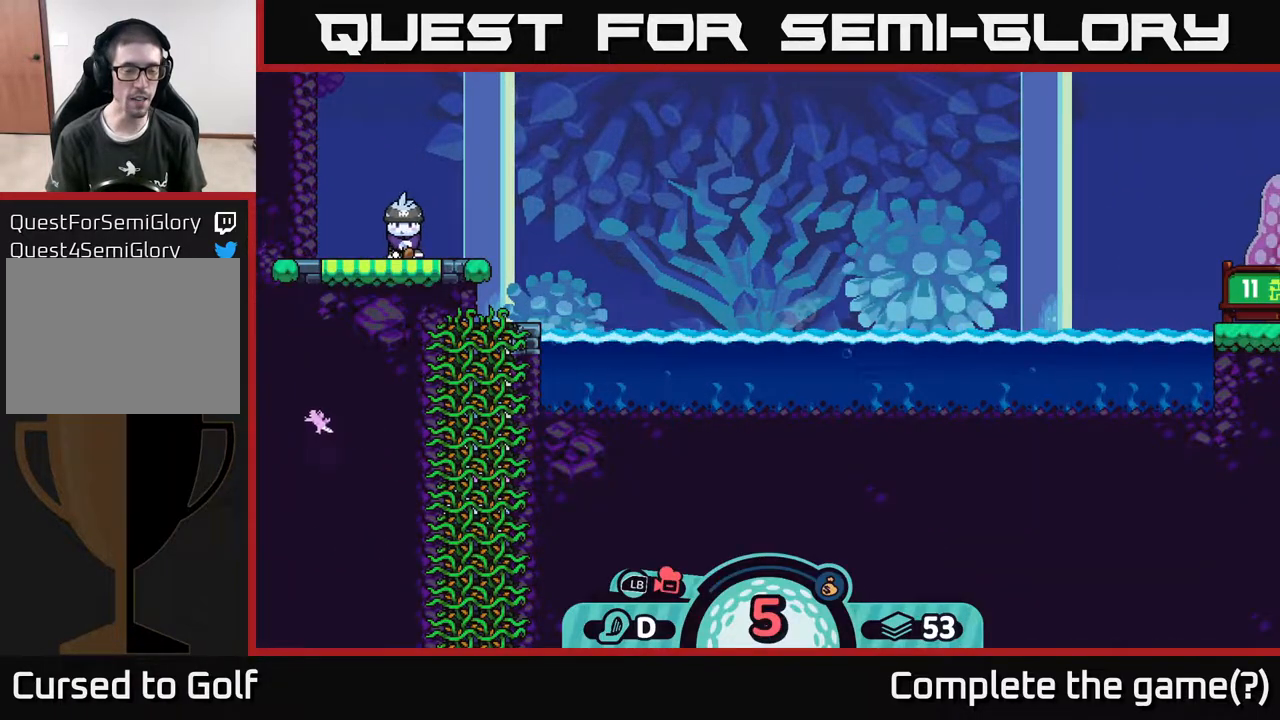
{"buttons": [], "left_stick": "down-left", "right_stick": "center", "events": [[150, "left_stick", "center"], [417, "left_stick", "down-left"]]}
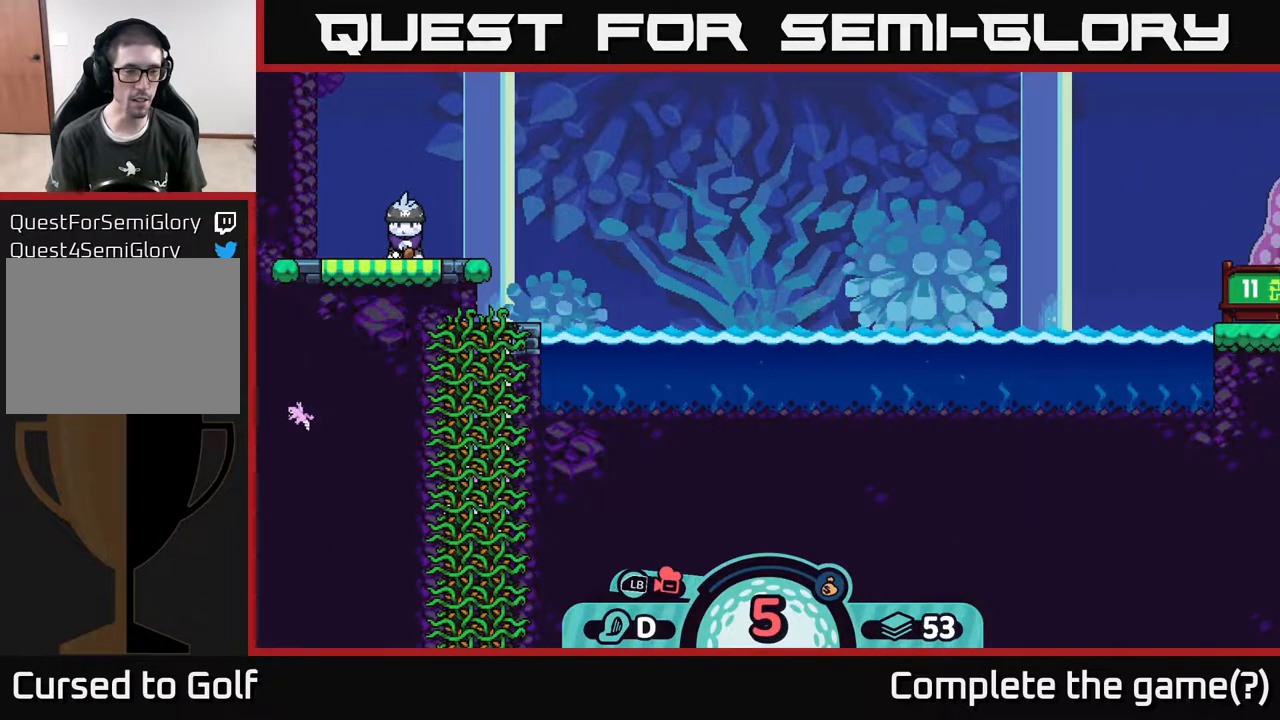
{"buttons": [], "left_stick": "center", "right_stick": "center", "events": [[133, "left_stick", "center"]]}
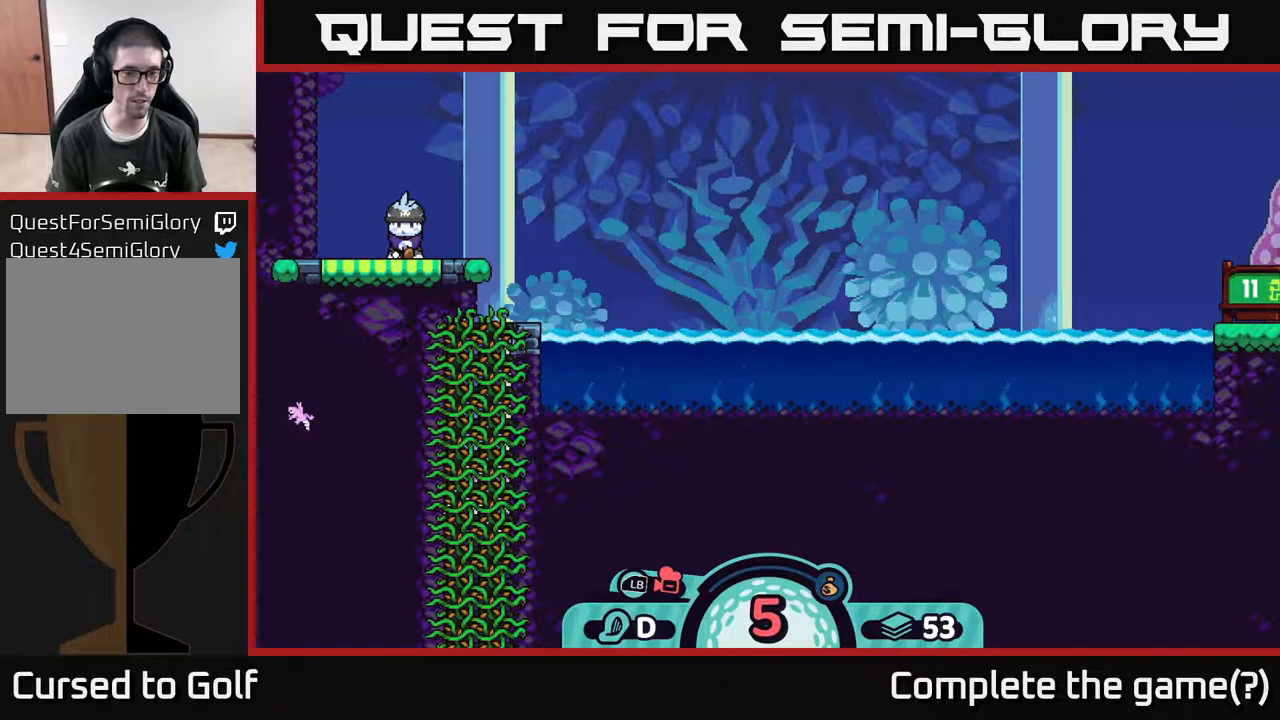
{"buttons": ["R2"], "left_stick": "center", "right_stick": "center", "events": [[483, "R2", "down"]]}
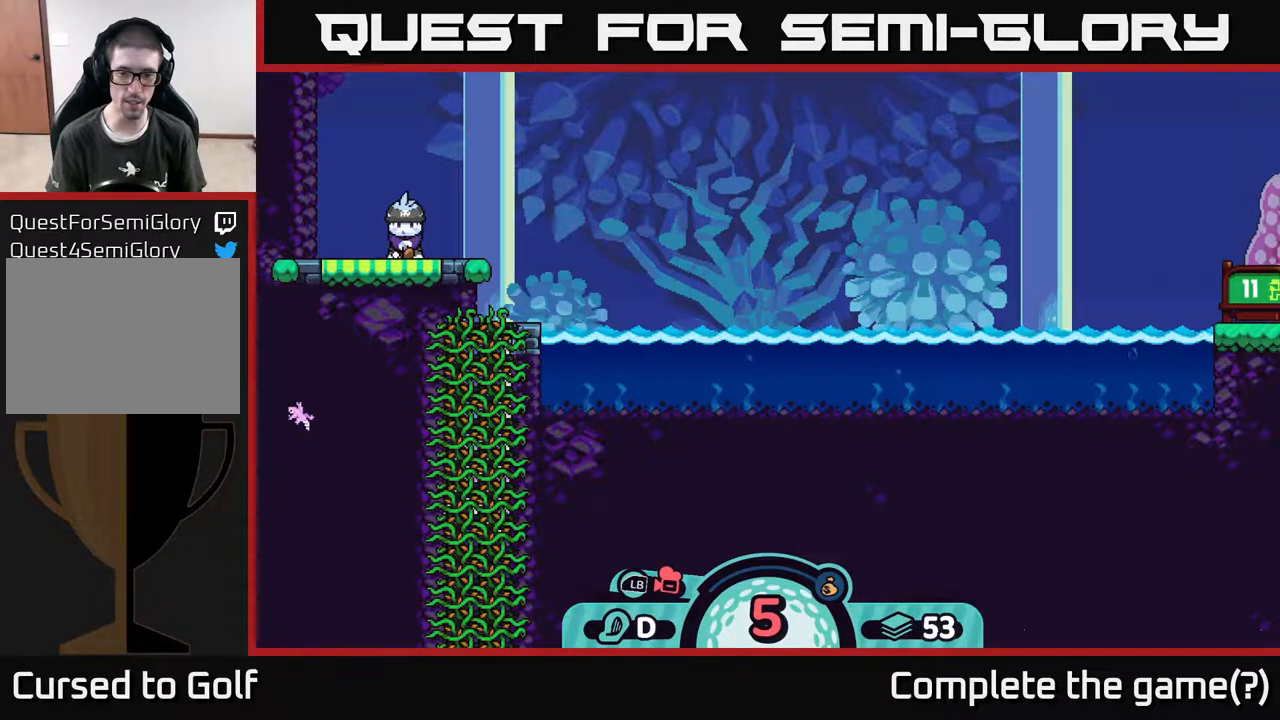
{"buttons": [], "left_stick": "center", "right_stick": "center", "events": [[133, "R2", "up"]]}
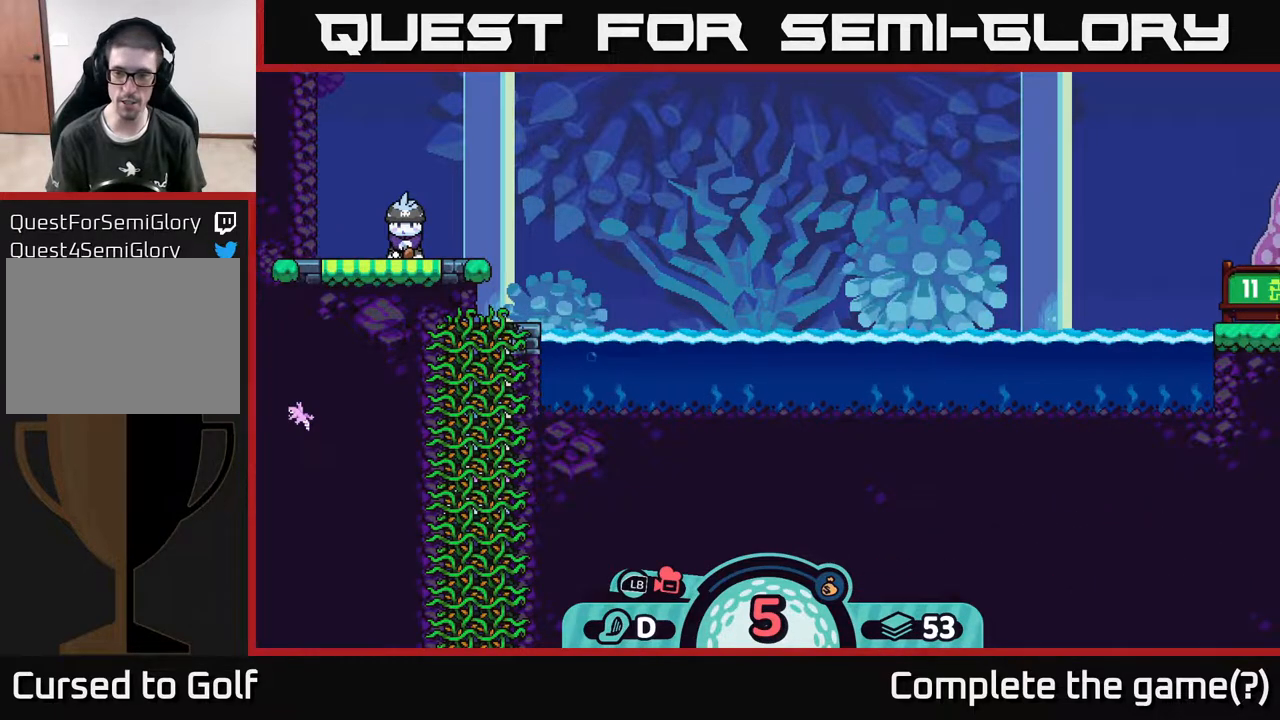
{"buttons": ["R2"], "left_stick": "center", "right_stick": "center", "events": [[133, "R2", "down"]]}
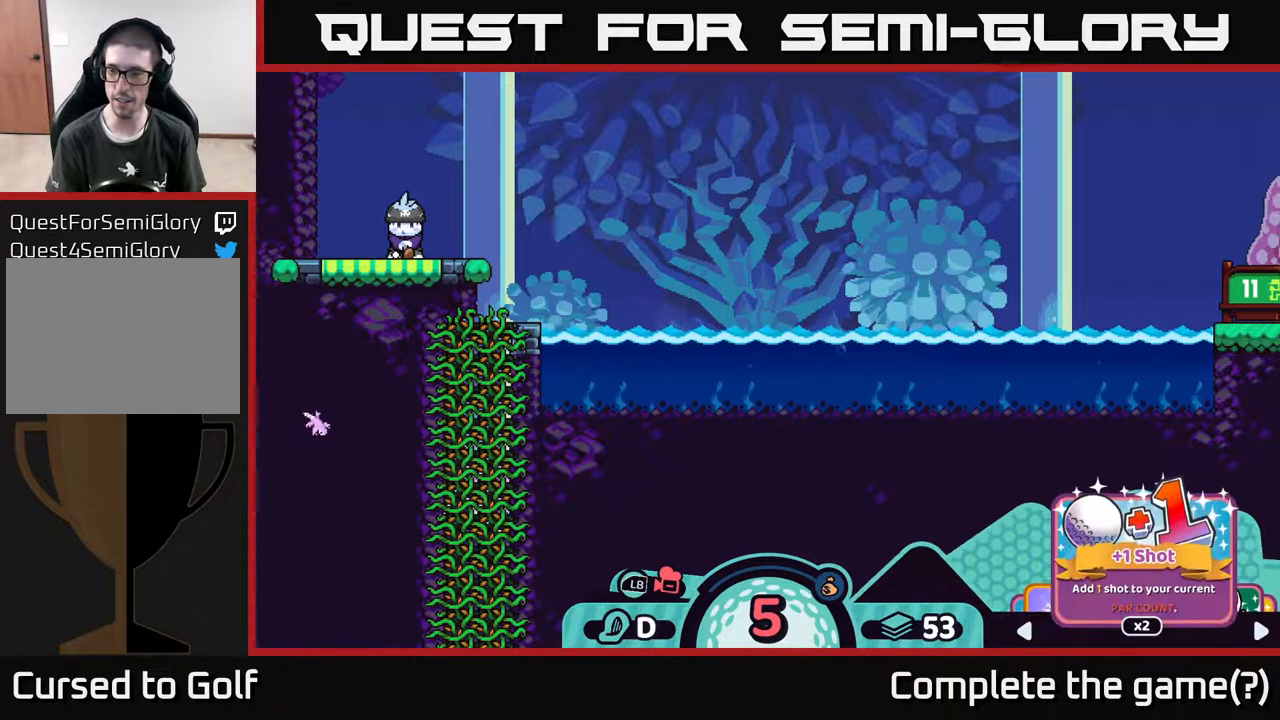
{"buttons": ["R2"], "left_stick": "right", "right_stick": "center", "events": [[167, "left_stick", "right"], [367, "left_stick", "center"], [500, "left_stick", "right"]]}
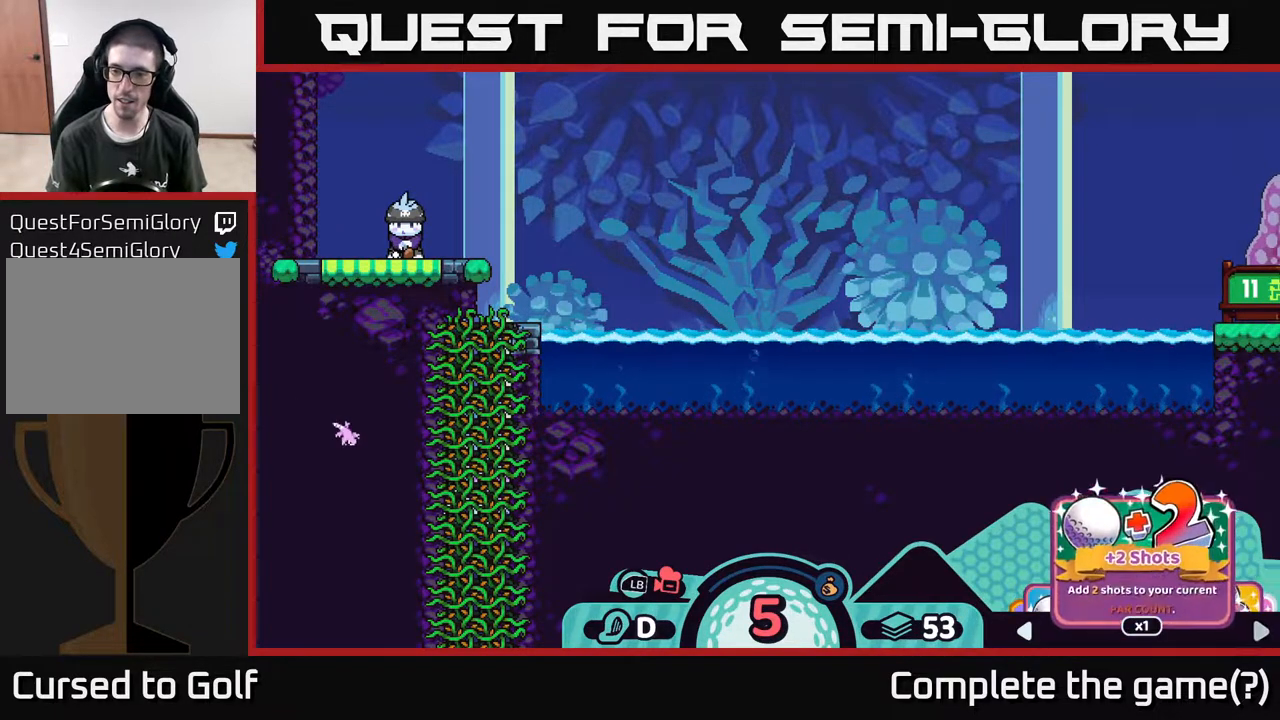
{"buttons": ["R2"], "left_stick": "center", "right_stick": "center", "events": [[183, "left_stick", "center"], [250, "left_stick", "right"], [450, "left_stick", "center"]]}
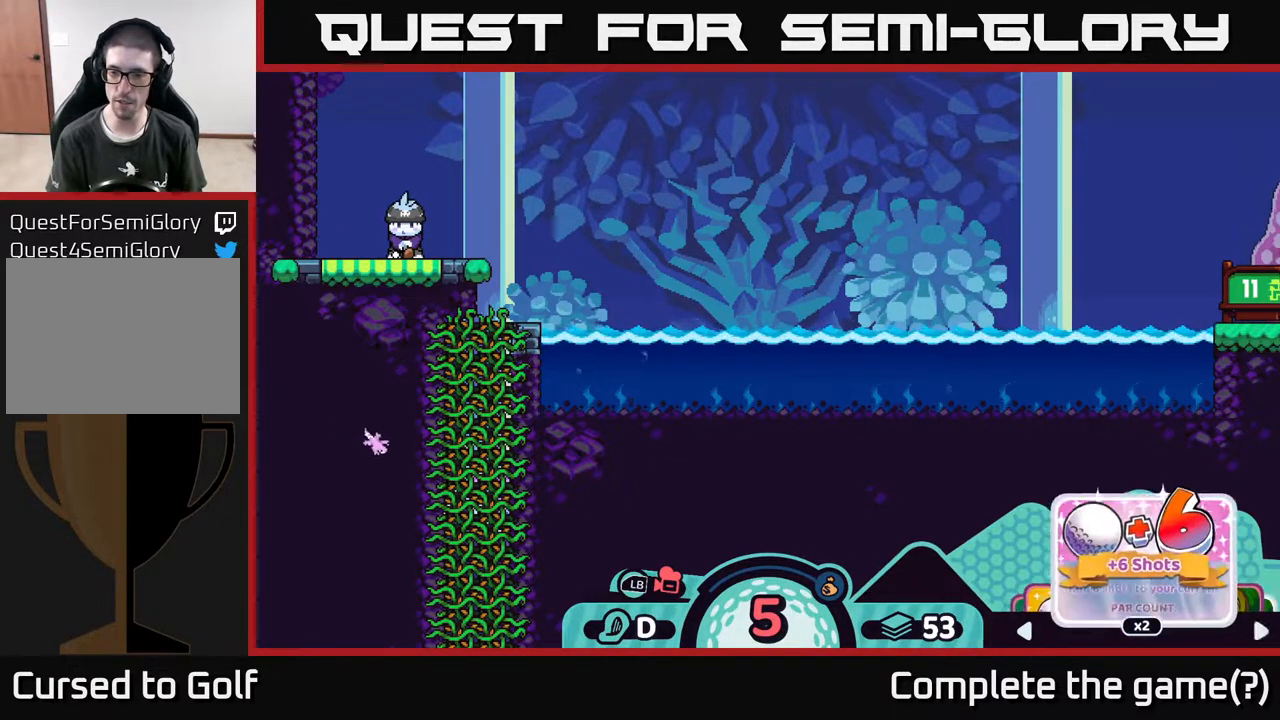
{"buttons": ["R2"], "left_stick": "right", "right_stick": "center", "events": [[50, "left_stick", "right"], [217, "left_stick", "center"], [317, "left_stick", "right"]]}
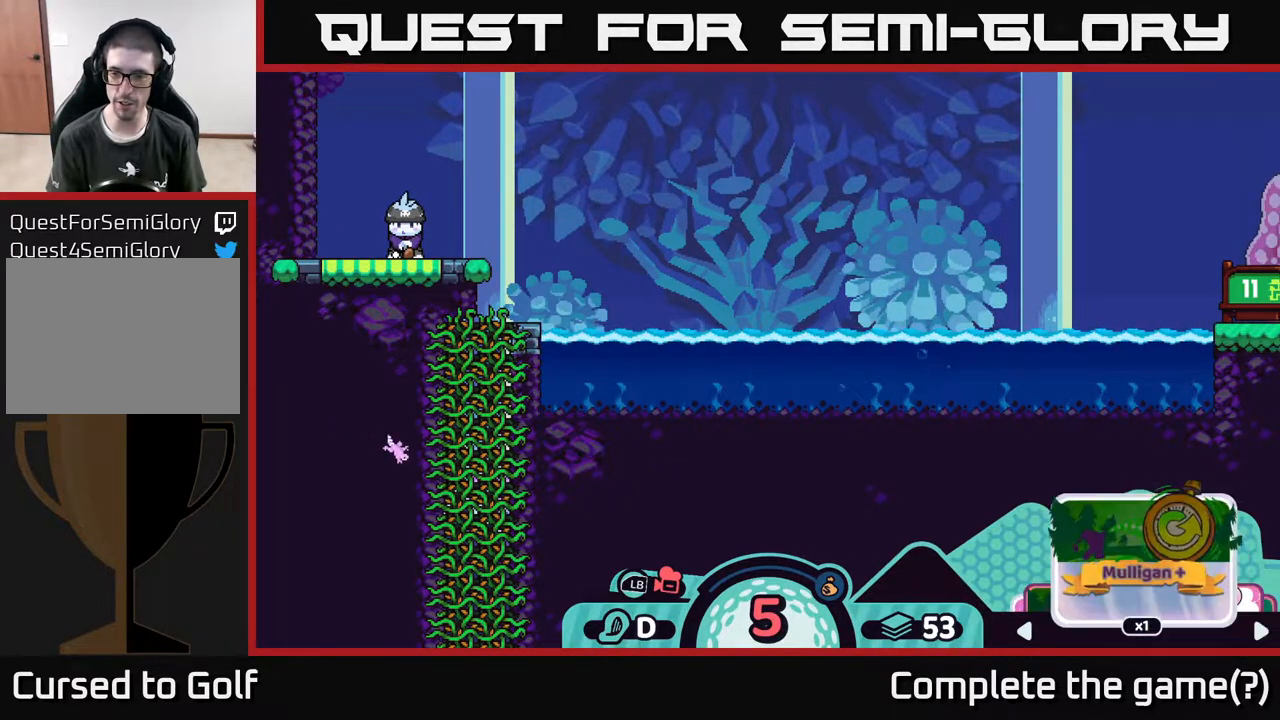
{"buttons": ["R2"], "left_stick": "right", "right_stick": "center", "events": [[17, "left_stick", "center"], [100, "left_stick", "right"], [267, "left_stick", "center"], [383, "left_stick", "right"]]}
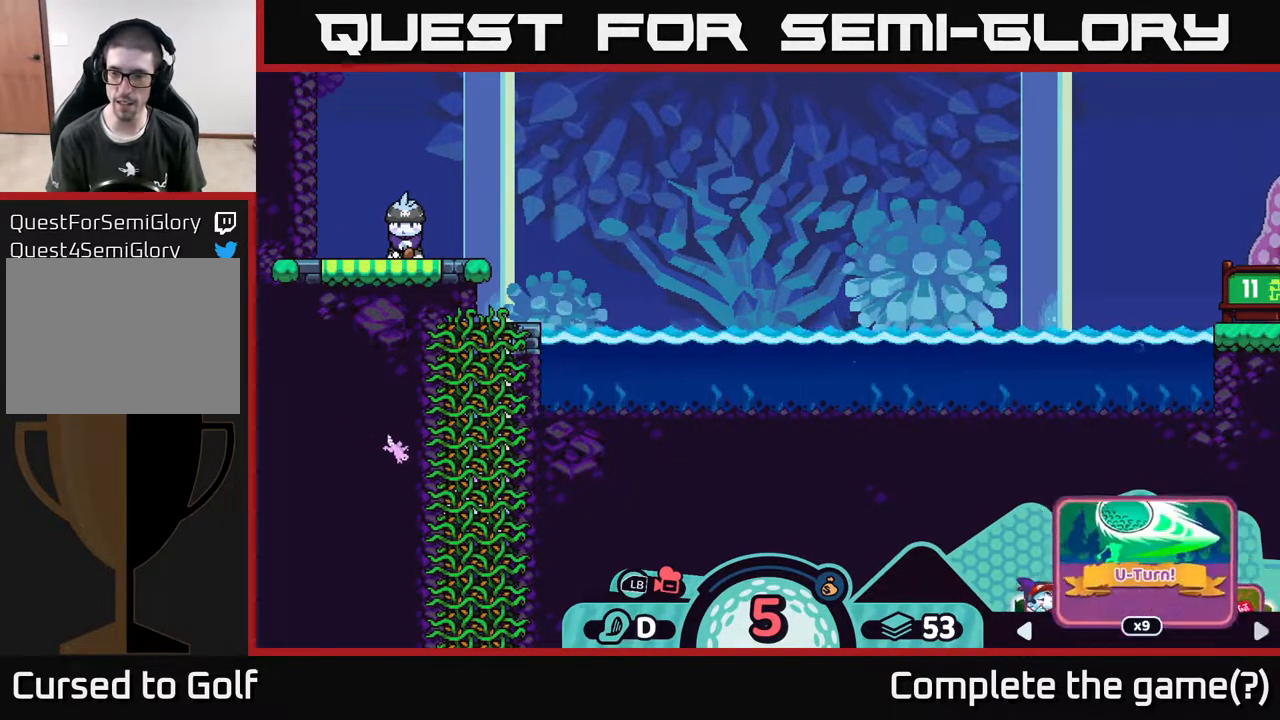
{"buttons": ["R2"], "left_stick": "center", "right_stick": "center", "events": [[17, "left_stick", "center"], [100, "left_stick", "right"], [267, "left_stick", "center"], [350, "left_stick", "right"], [483, "left_stick", "center"]]}
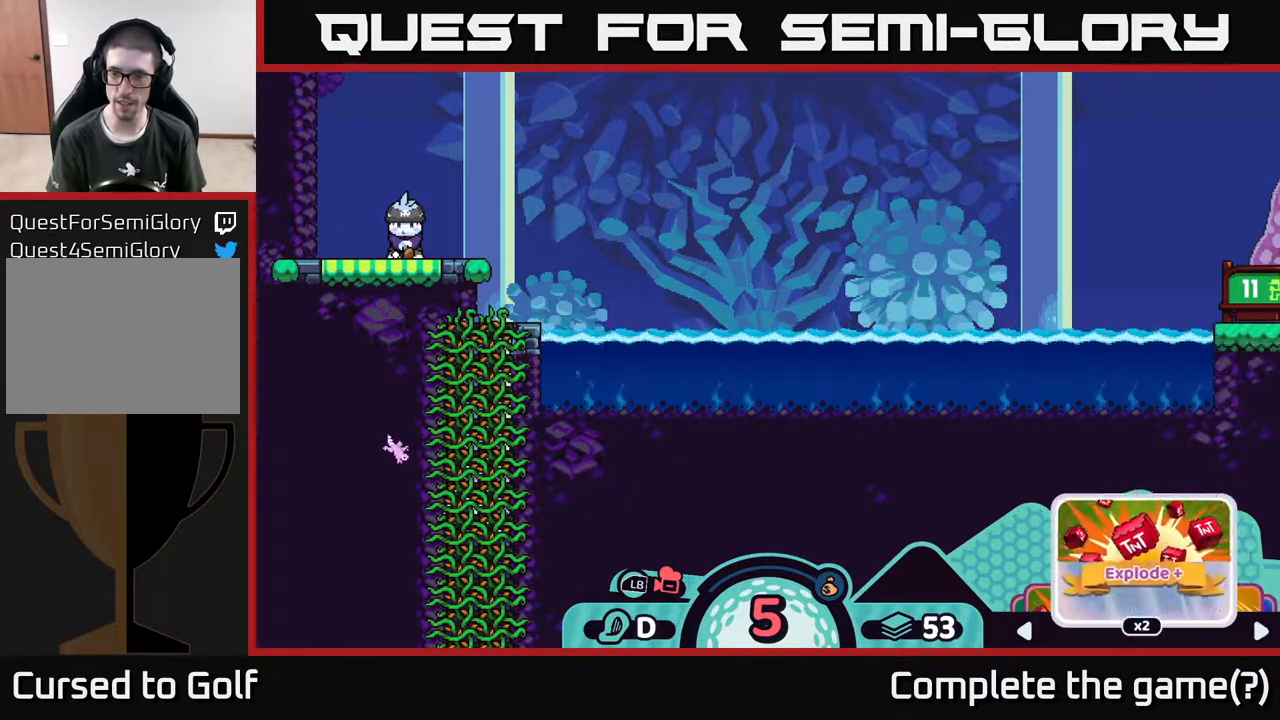
{"buttons": ["R2"], "left_stick": "center", "right_stick": "center", "events": [[250, "left_stick", "right"], [433, "left_stick", "center"]]}
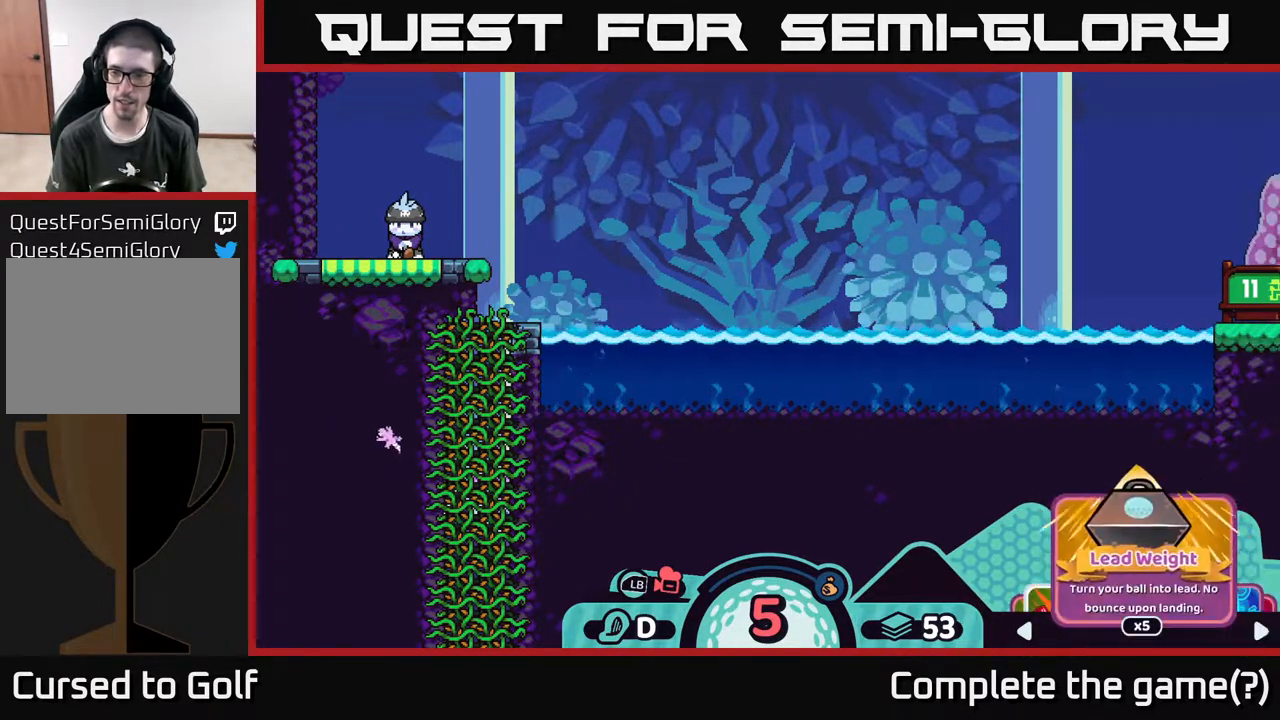
{"buttons": ["R2"], "left_stick": "right", "right_stick": "center", "events": [[333, "left_stick", "right"]]}
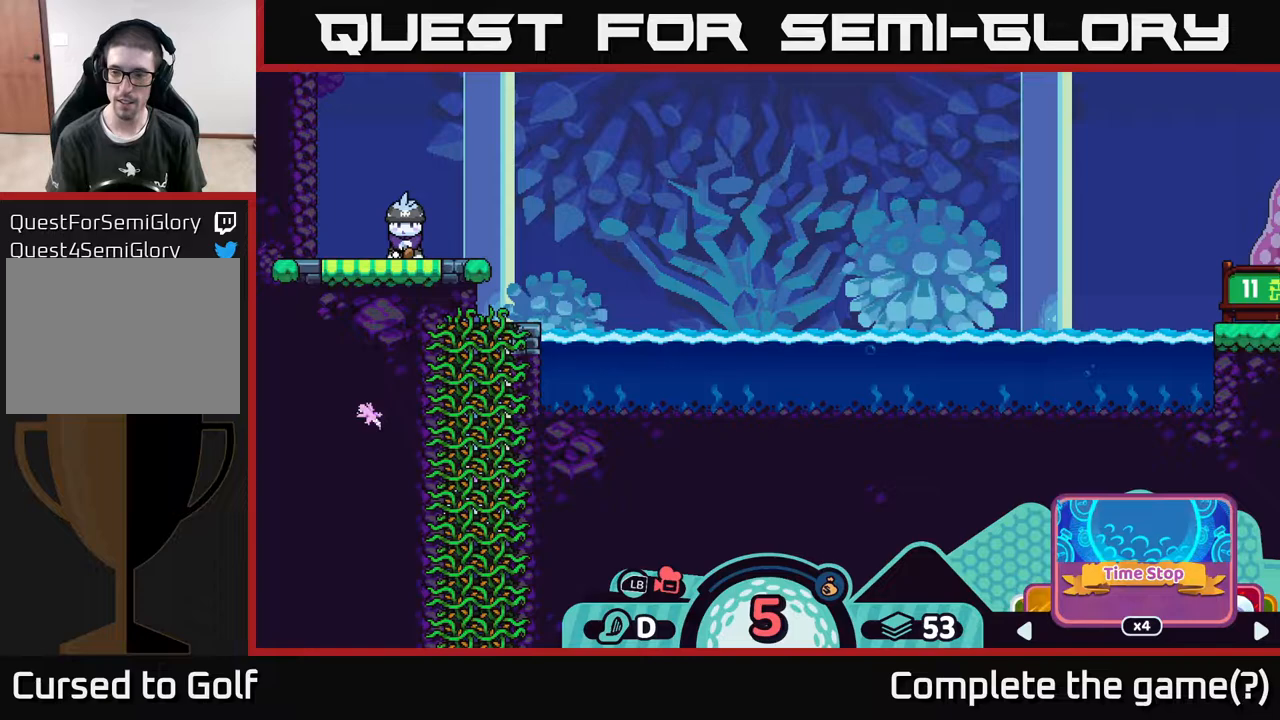
{"buttons": ["R2"], "left_stick": "left", "right_stick": "center", "events": [[50, "left_stick", "center"], [400, "left_stick", "left"]]}
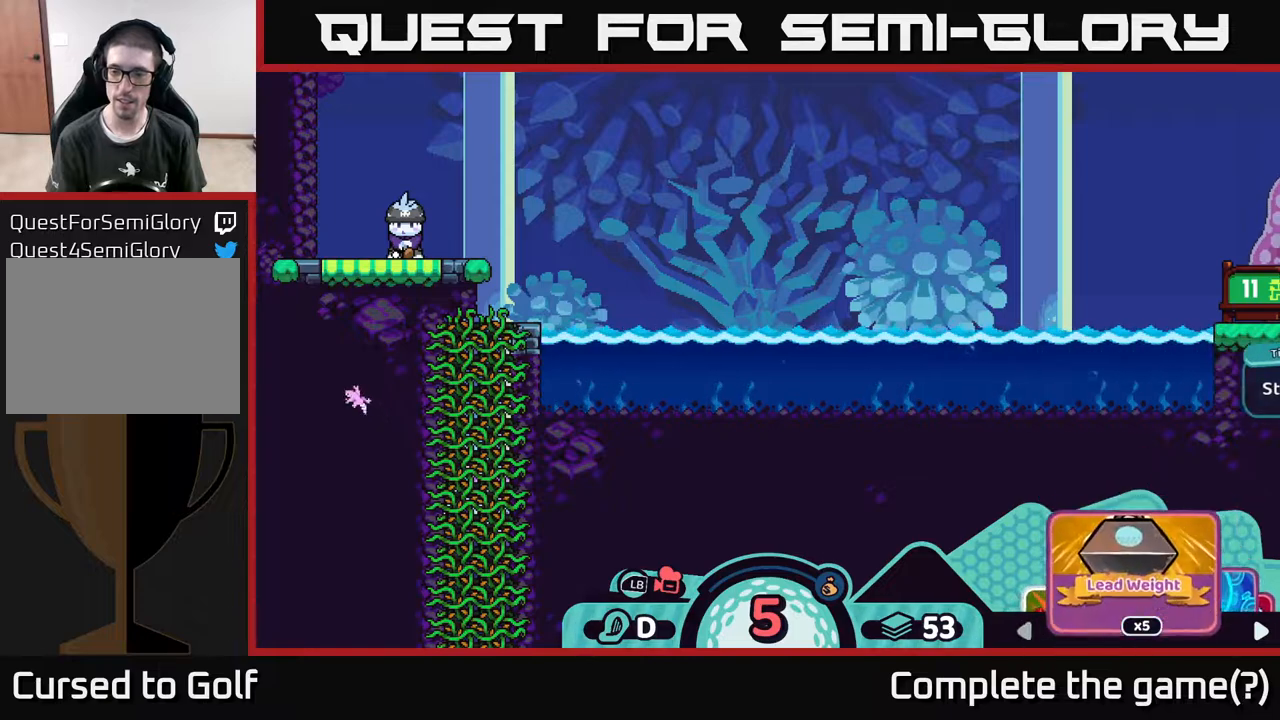
{"buttons": ["R2"], "left_stick": "center", "right_stick": "center", "events": [[67, "left_stick", "center"], [133, "left_stick", "left"], [350, "left_stick", "center"]]}
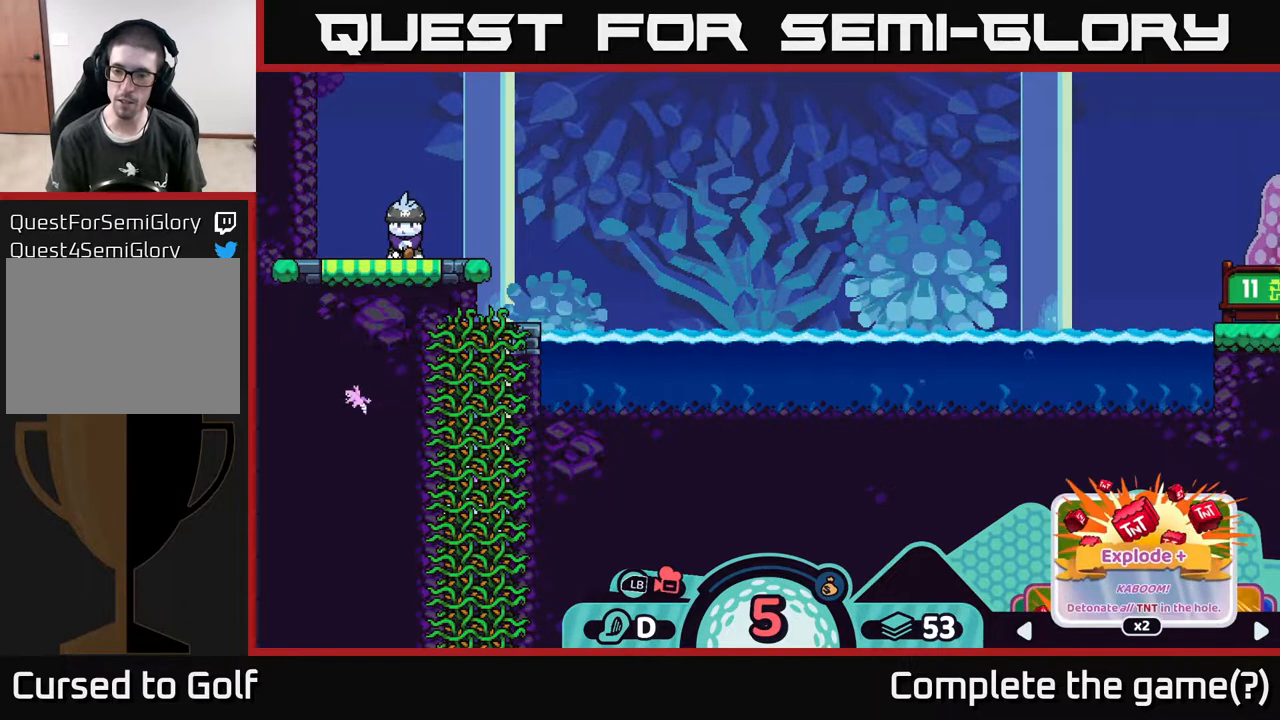
{"buttons": ["R2"], "left_stick": "center", "right_stick": "center", "events": []}
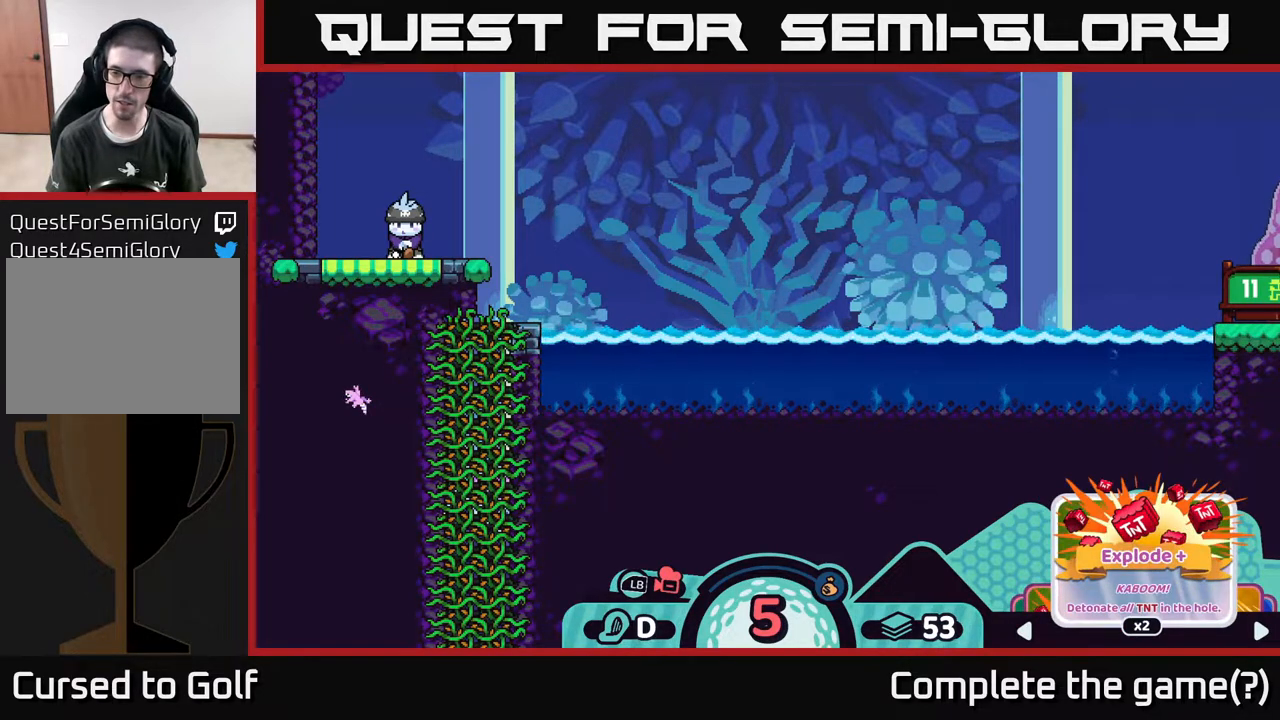
{"buttons": ["R2"], "left_stick": "center", "right_stick": "center", "events": []}
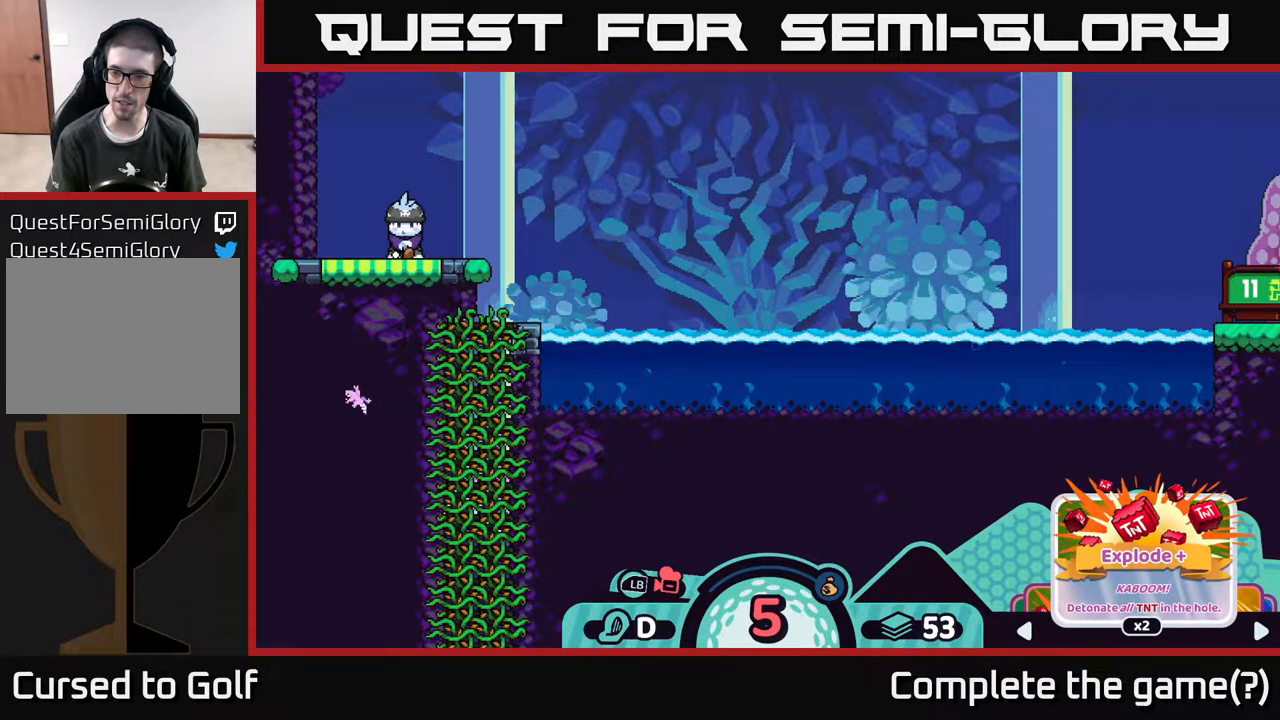
{"buttons": ["R2"], "left_stick": "center", "right_stick": "center", "events": []}